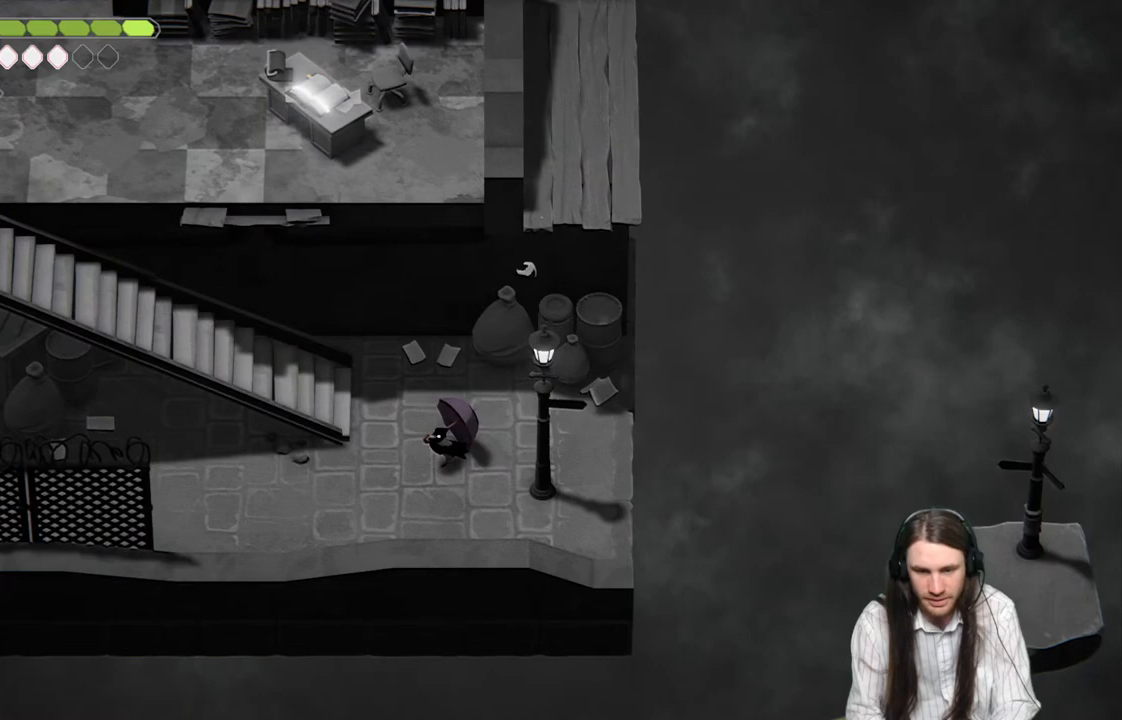
Gameplay with a controller (Xbox layout); each line is a JSON object with the inputs held at the frame after it. "events" lists button and stick changes between this image and that frame as [ms after this image, input, new state], when the widget could be followed in between.
{"buttons": [], "left_stick": "up-left", "right_stick": "left", "events": [[200, "right_stick", "down-left"], [300, "left_stick", "up-left"], [450, "right_stick", "left"]]}
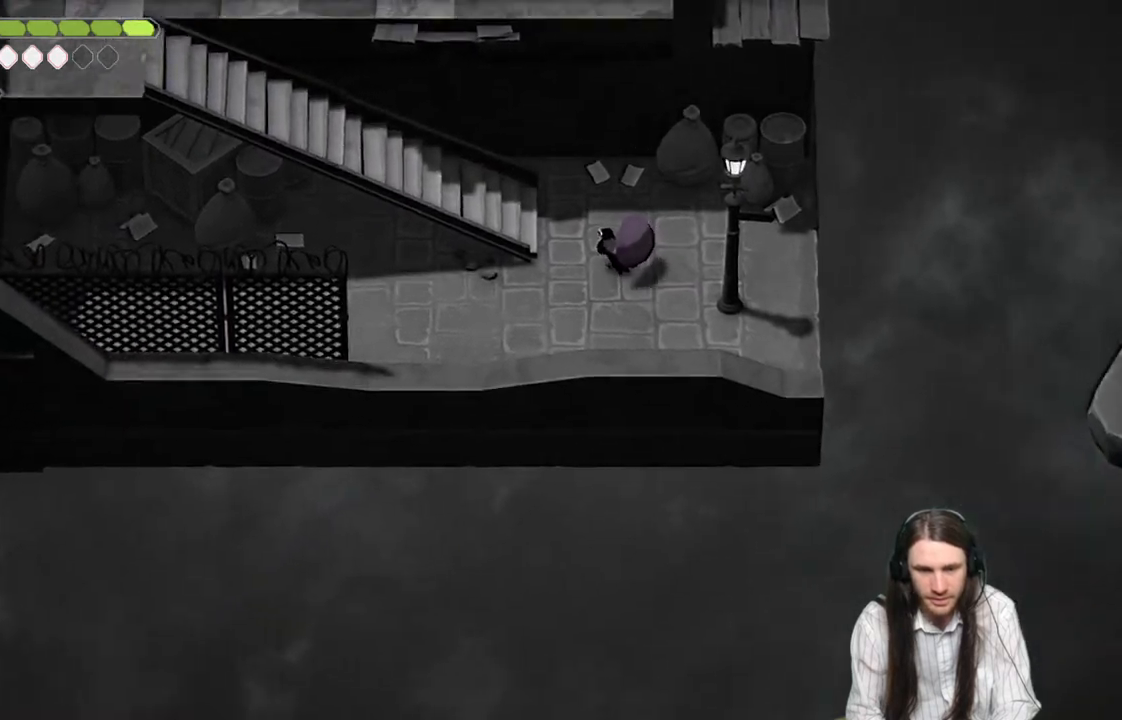
{"buttons": [], "left_stick": "left", "right_stick": "center", "events": [[133, "right_stick", "center"], [450, "left_stick", "left"]]}
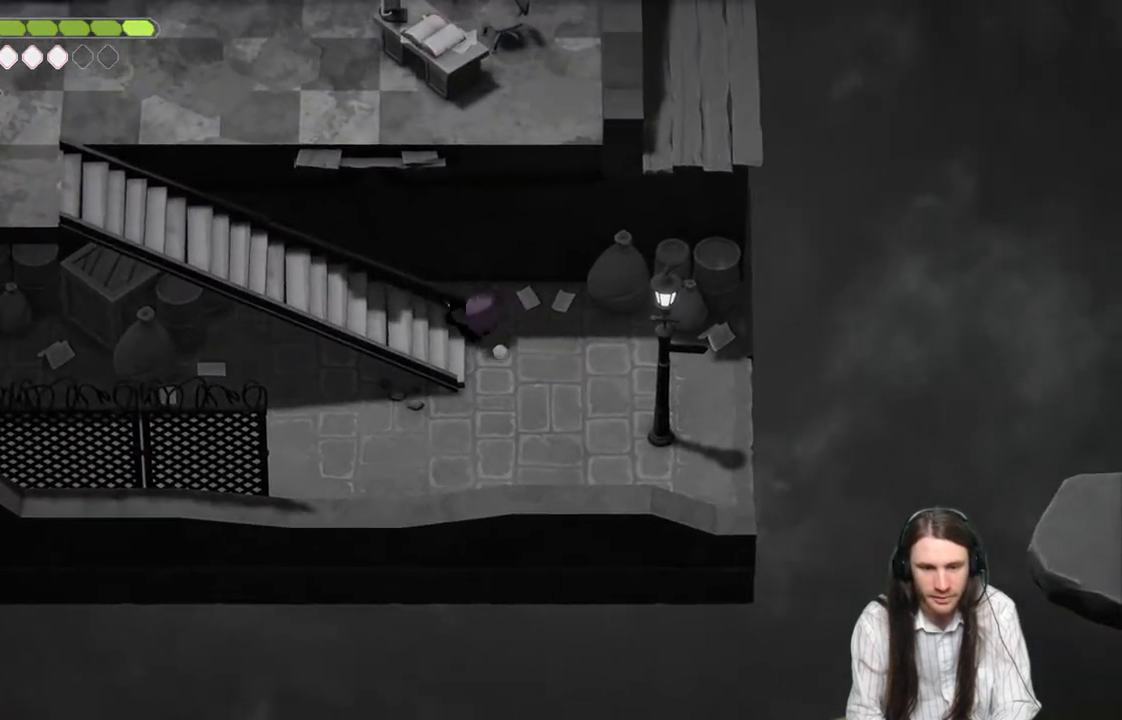
{"buttons": [], "left_stick": "down-left", "right_stick": "center", "events": [[100, "left_stick", "down-left"]]}
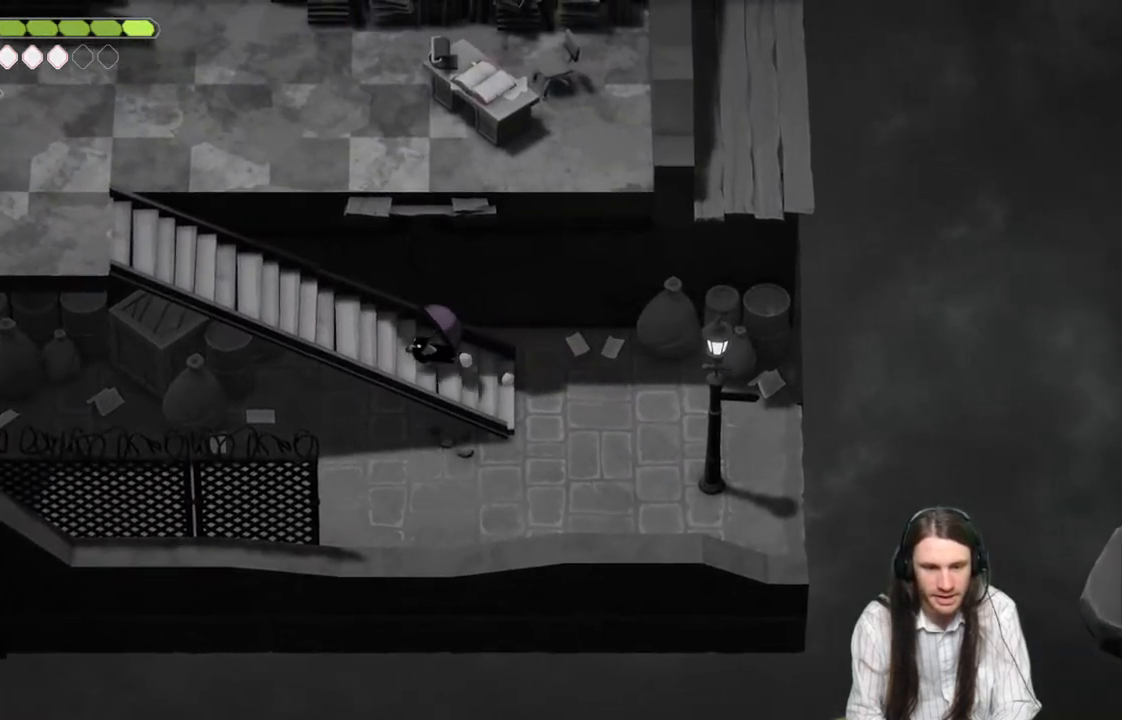
{"buttons": [], "left_stick": "right", "right_stick": "center", "events": [[200, "left_stick", "right"]]}
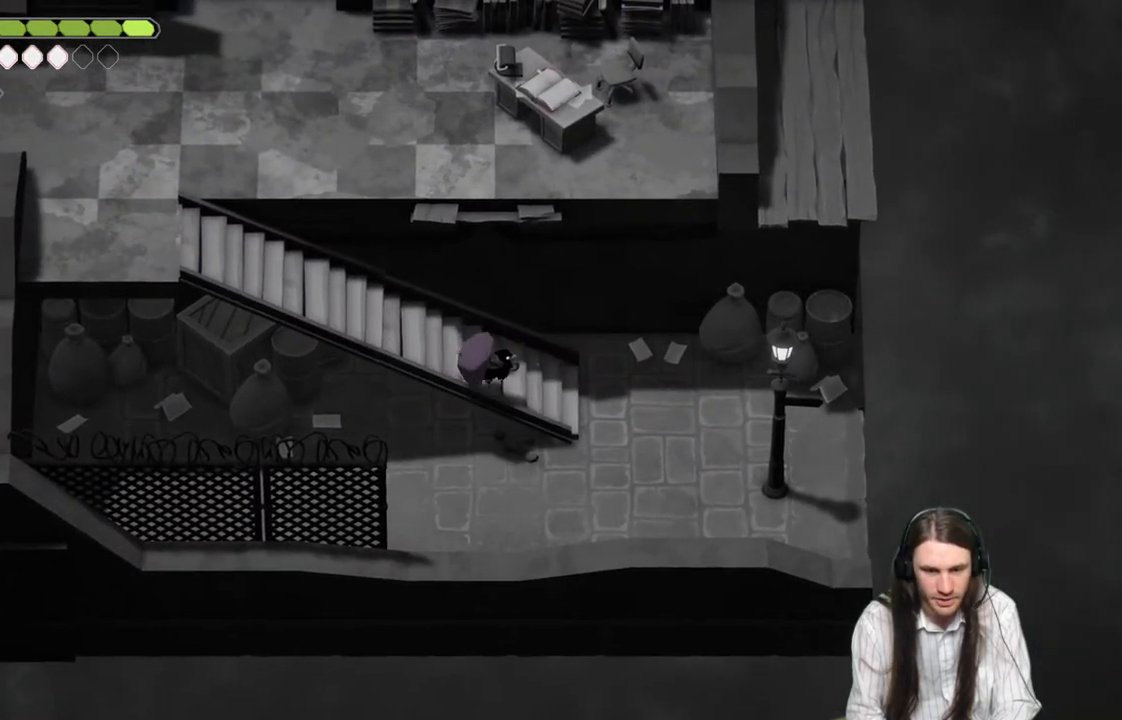
{"buttons": [], "left_stick": "down-right", "right_stick": "center", "events": [[267, "left_stick", "down-right"]]}
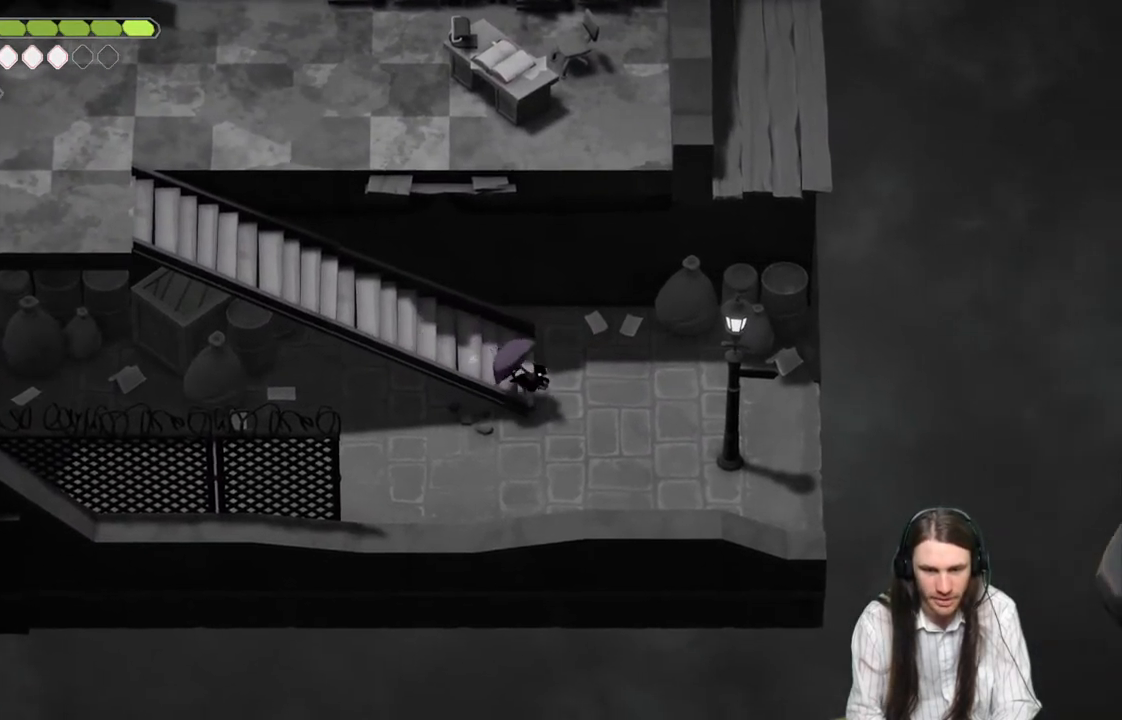
{"buttons": [], "left_stick": "down-left", "right_stick": "center", "events": [[117, "left_stick", "down-left"]]}
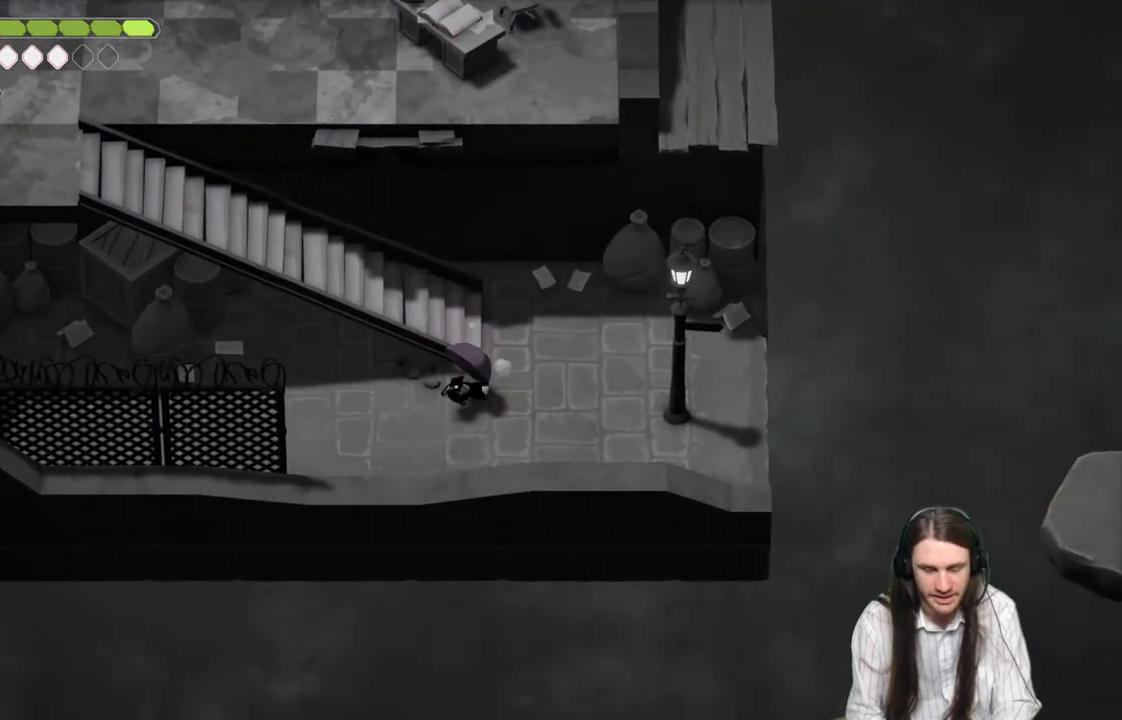
{"buttons": [], "left_stick": "up-left", "right_stick": "up-left", "events": [[217, "right_stick", "left"], [317, "right_stick", "up-left"], [367, "left_stick", "up-left"]]}
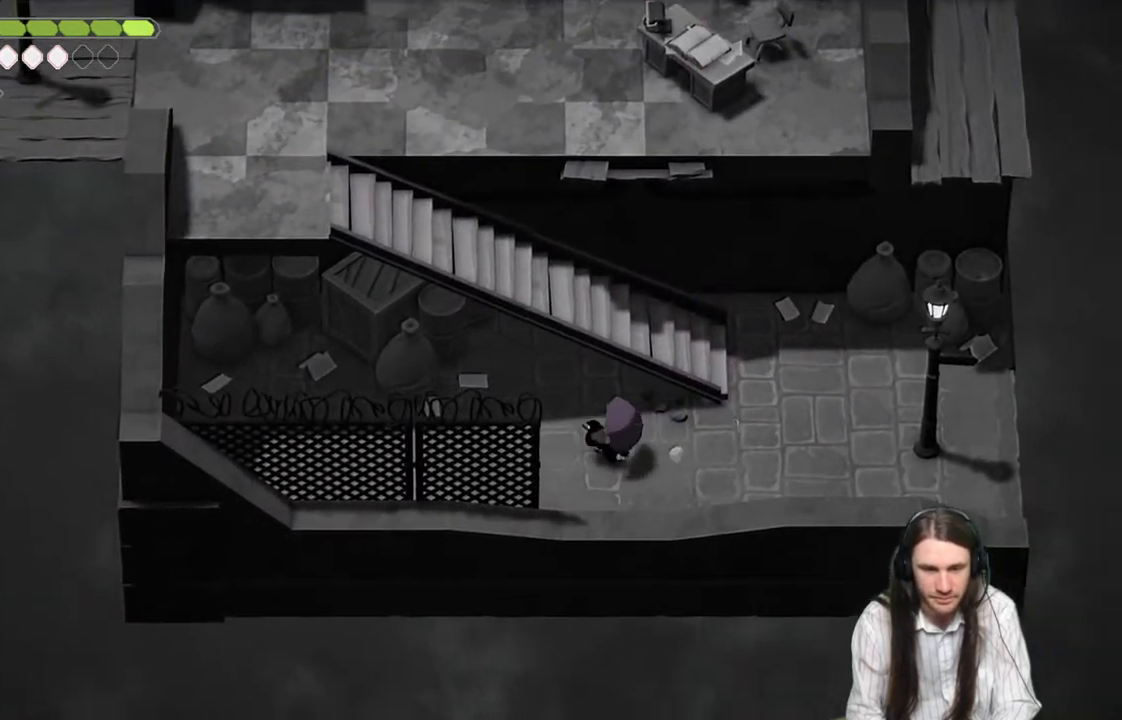
{"buttons": [], "left_stick": "up-left", "right_stick": "up-left", "events": []}
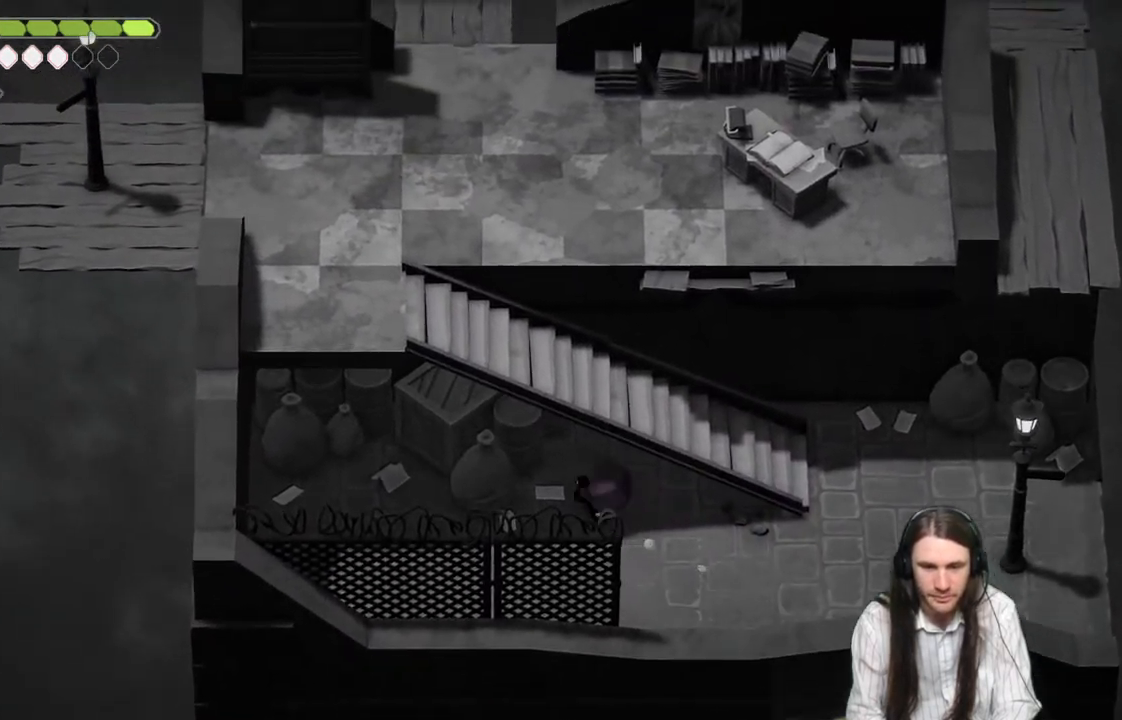
{"buttons": [], "left_stick": "down-left", "right_stick": "up-left", "events": [[117, "left_stick", "down-left"]]}
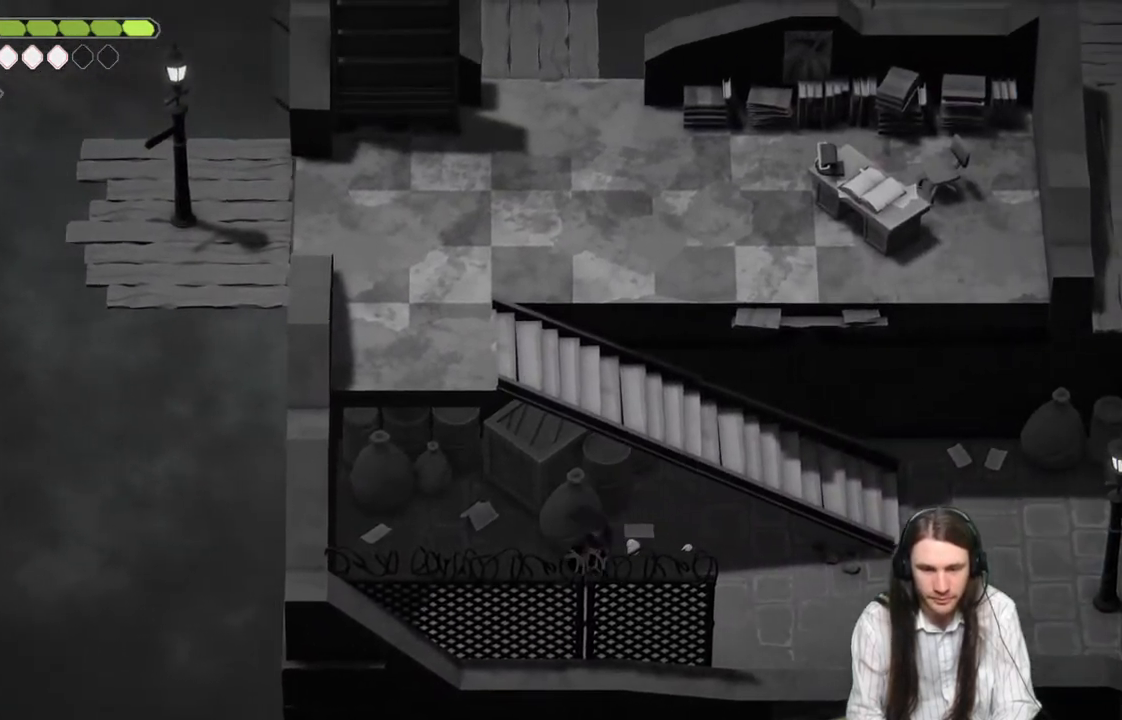
{"buttons": [], "left_stick": "up-left", "right_stick": "up-left", "events": [[17, "left_stick", "up-left"]]}
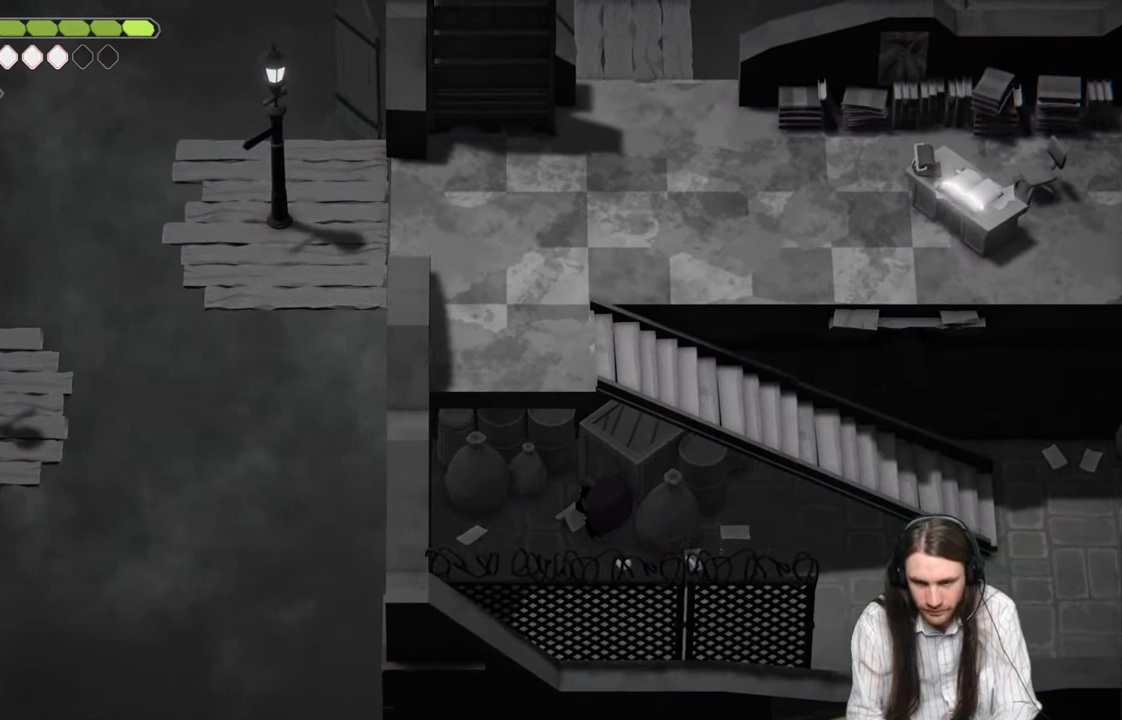
{"buttons": ["L1"], "left_stick": "up-left", "right_stick": "center", "events": [[133, "right_stick", "center"], [217, "L1", "down"], [367, "L1", "up"], [450, "L1", "down"]]}
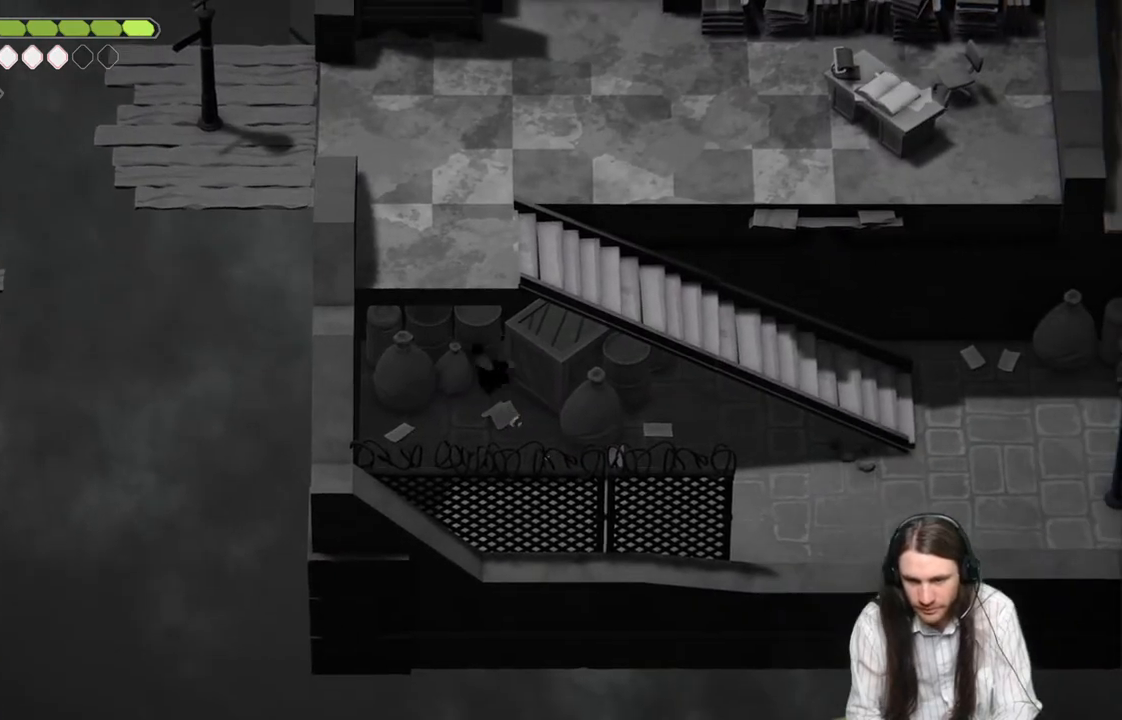
{"buttons": [], "left_stick": "center", "right_stick": "center", "events": [[83, "L1", "up"], [133, "left_stick", "center"]]}
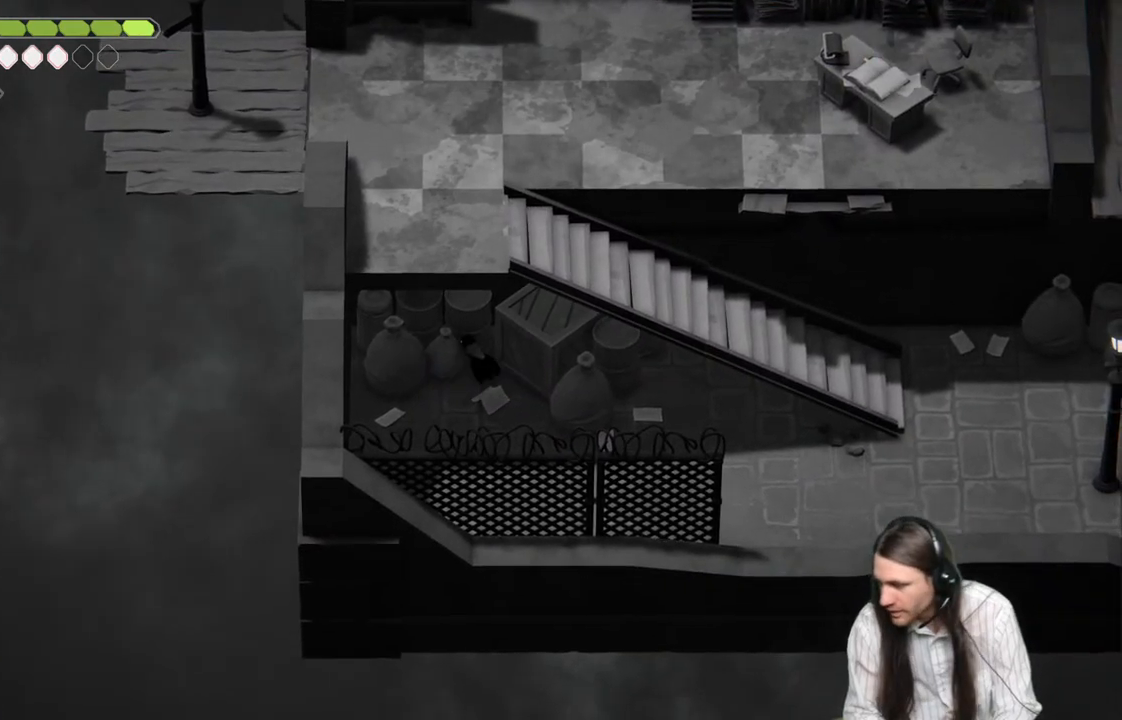
{"buttons": [], "left_stick": "right", "right_stick": "center", "events": [[367, "left_stick", "right"]]}
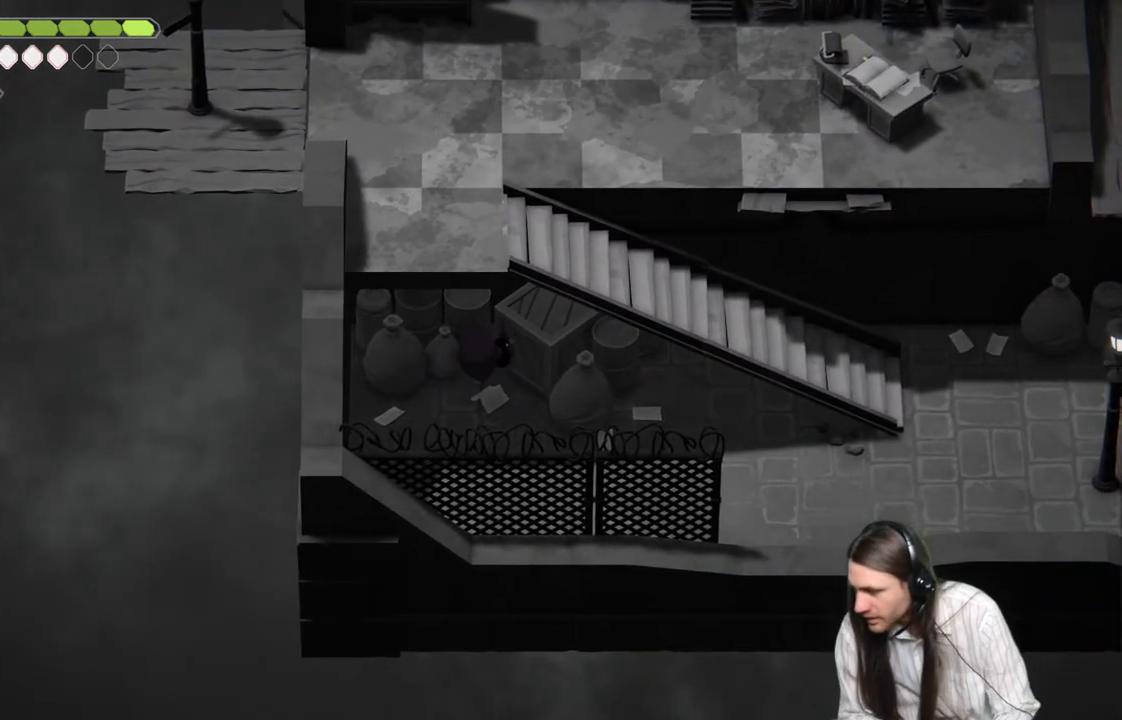
{"buttons": [], "left_stick": "down-right", "right_stick": "center", "events": [[33, "left_stick", "down-right"]]}
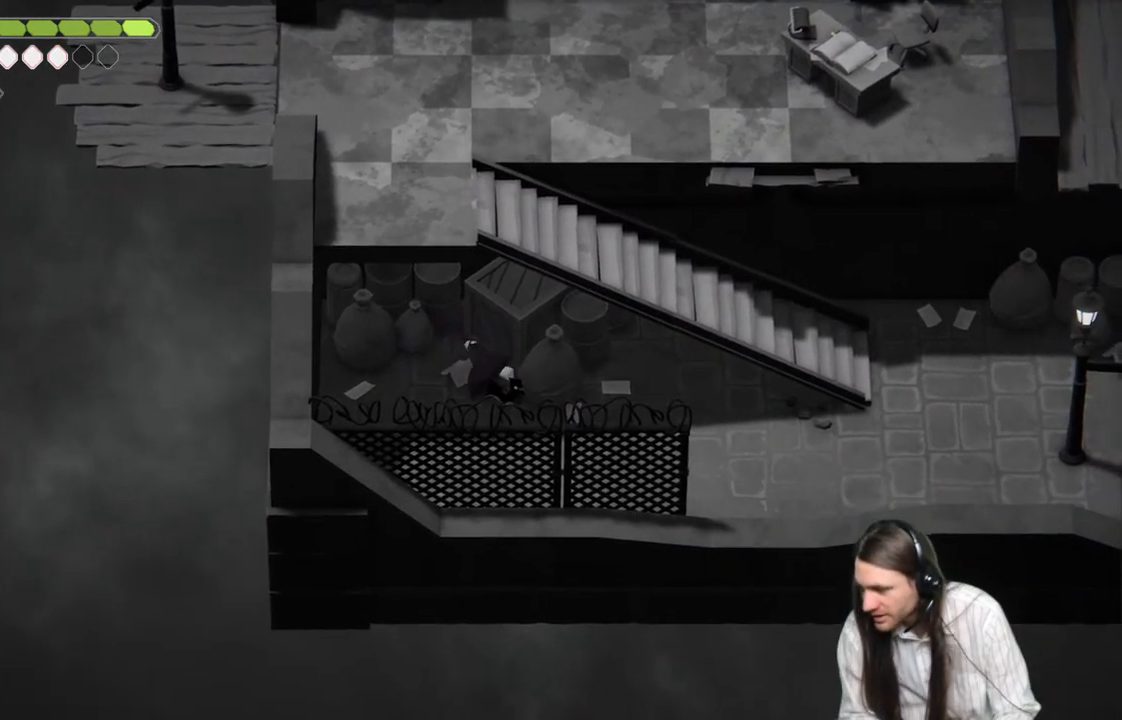
{"buttons": [], "left_stick": "center", "right_stick": "center", "events": [[217, "left_stick", "center"]]}
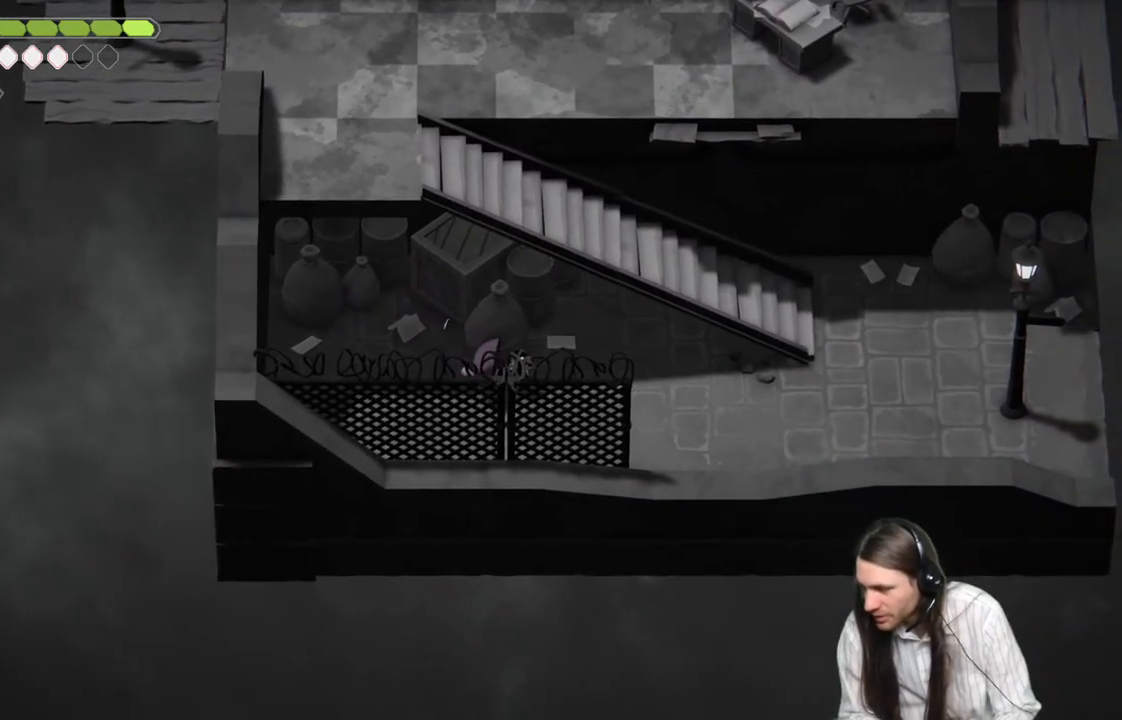
{"buttons": [], "left_stick": "right", "right_stick": "center", "events": [[200, "left_stick", "right"]]}
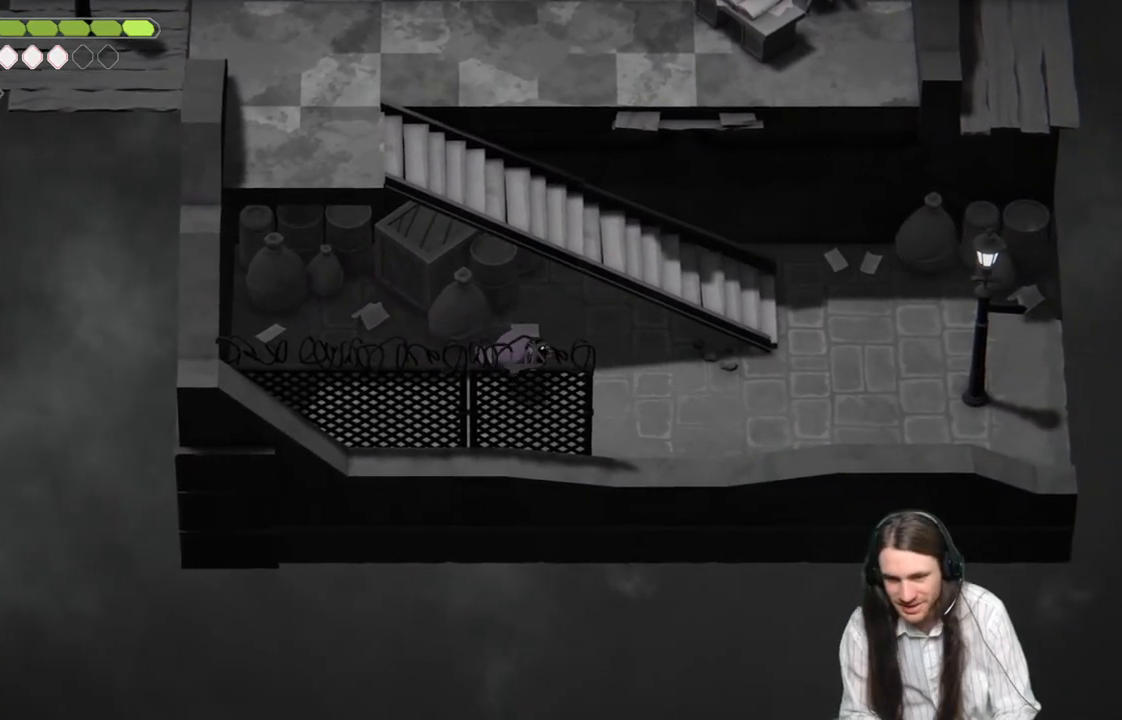
{"buttons": [], "left_stick": "right", "right_stick": "center", "events": []}
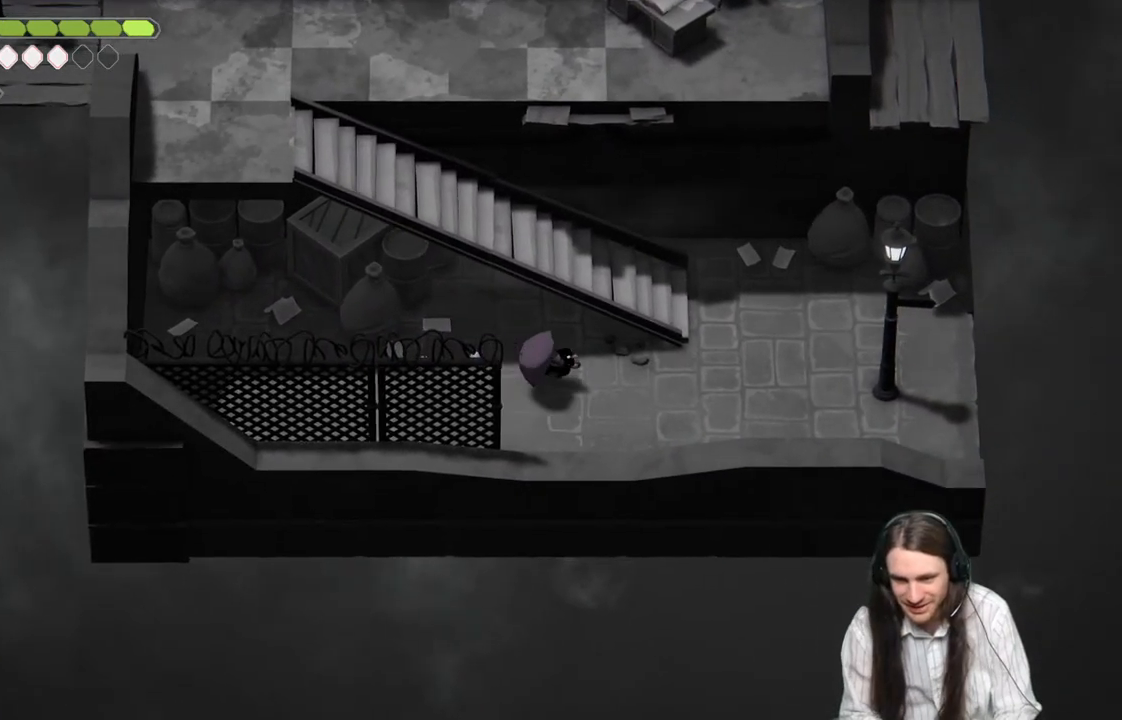
{"buttons": [], "left_stick": "right", "right_stick": "center", "events": []}
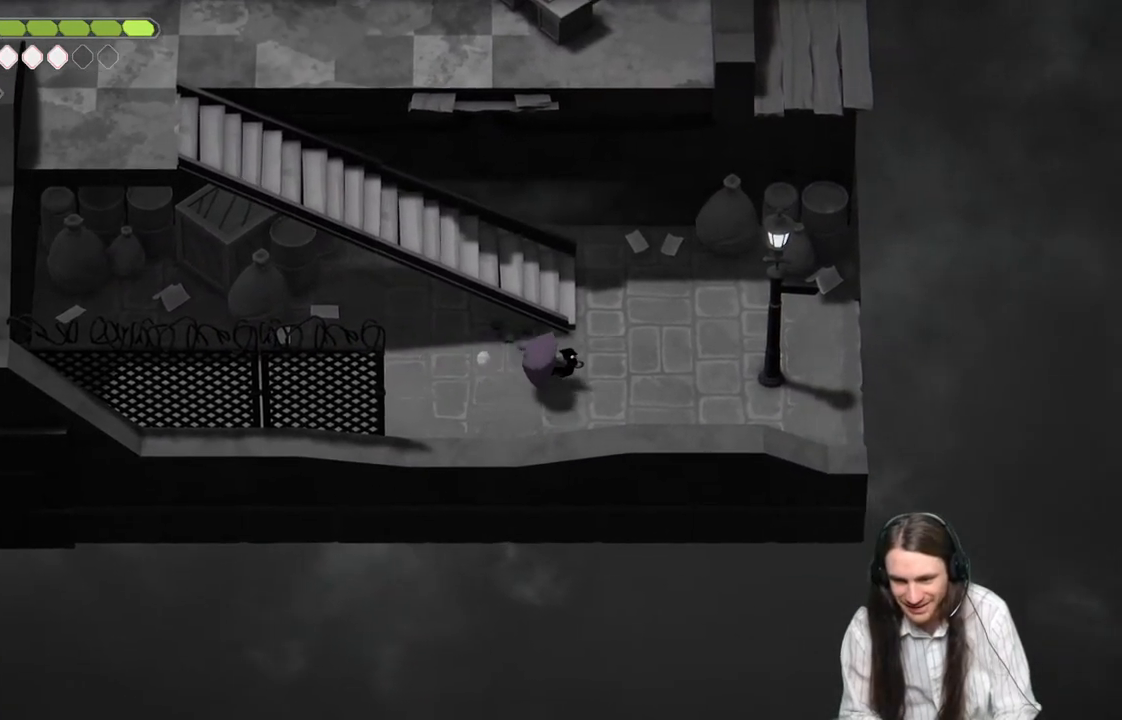
{"buttons": [], "left_stick": "right", "right_stick": "center", "events": []}
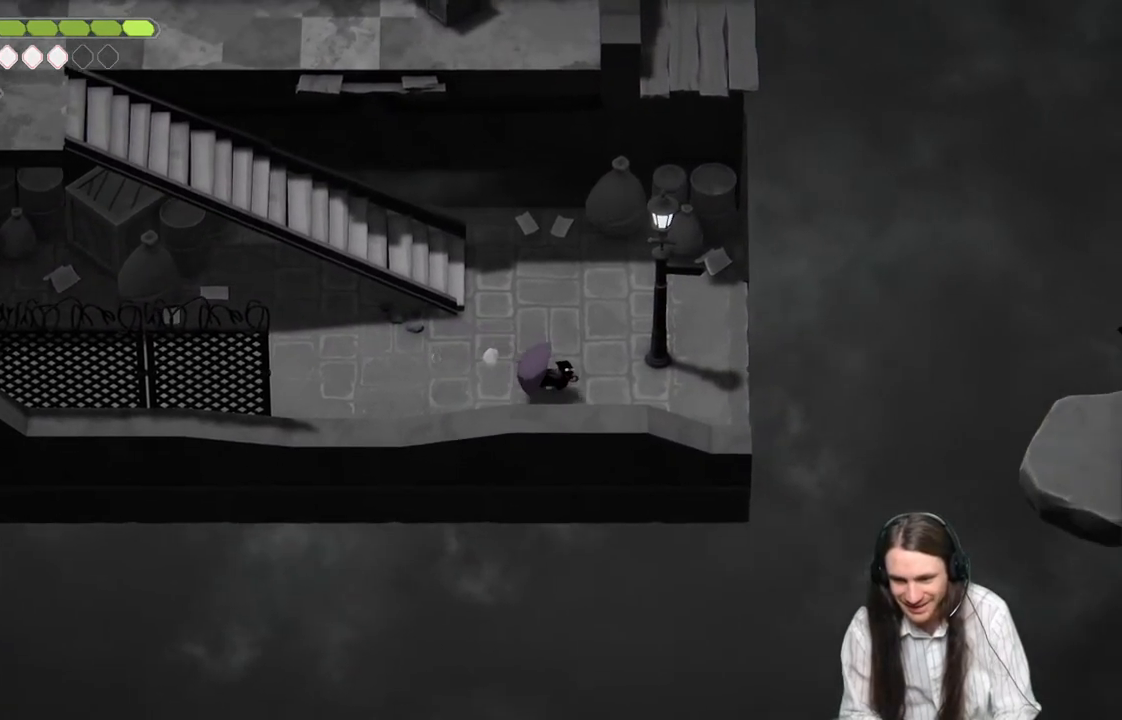
{"buttons": [], "left_stick": "center", "right_stick": "center", "events": [[500, "left_stick", "center"]]}
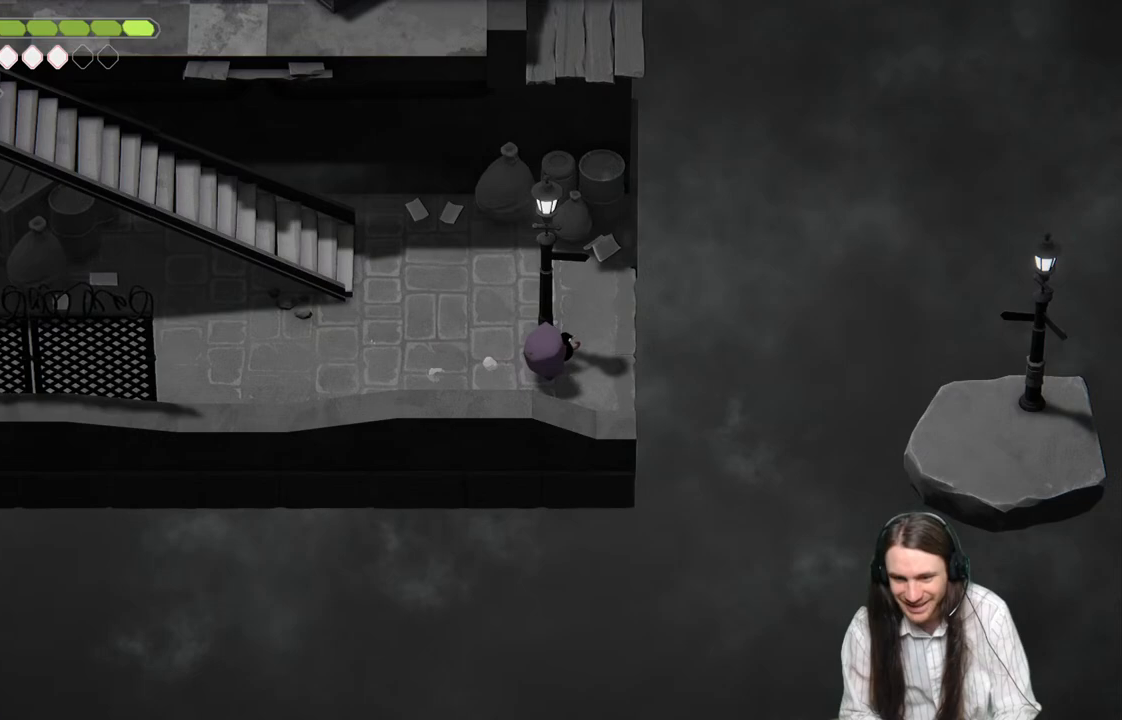
{"buttons": ["L2"], "left_stick": "right", "right_stick": "center", "events": [[167, "left_stick", "right"], [233, "left_stick", "center"], [417, "left_stick", "right"], [467, "L2", "down"]]}
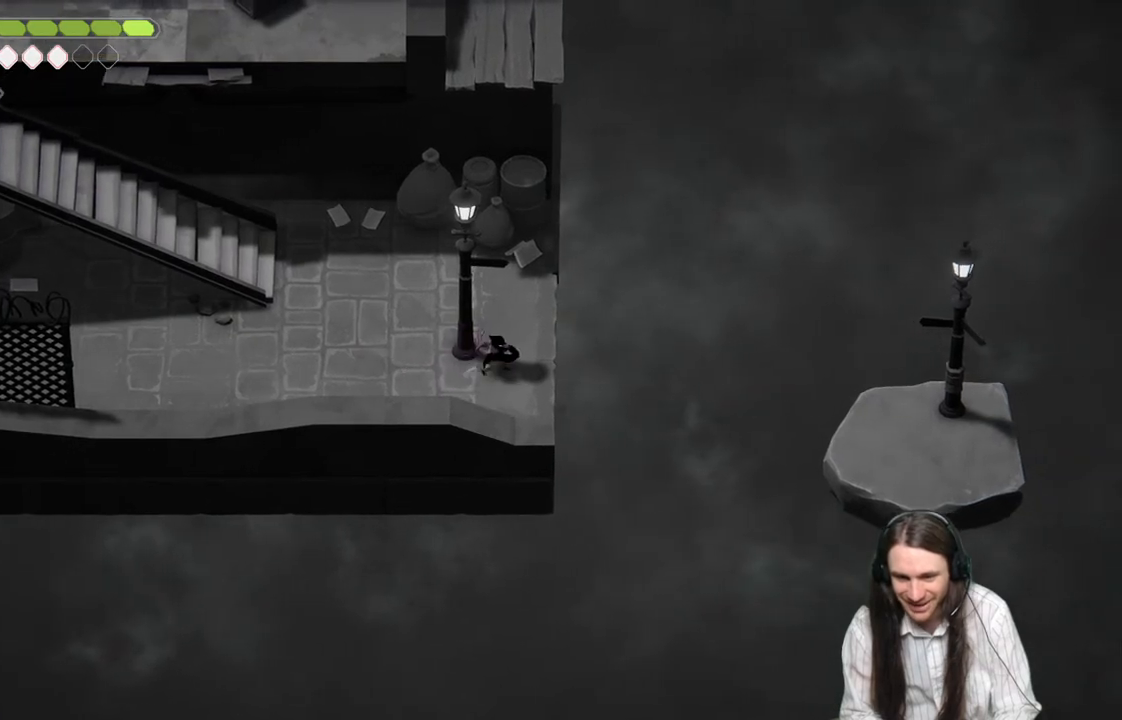
{"buttons": ["L2", "R2"], "left_stick": "right", "right_stick": "center", "events": [[33, "R2", "down"]]}
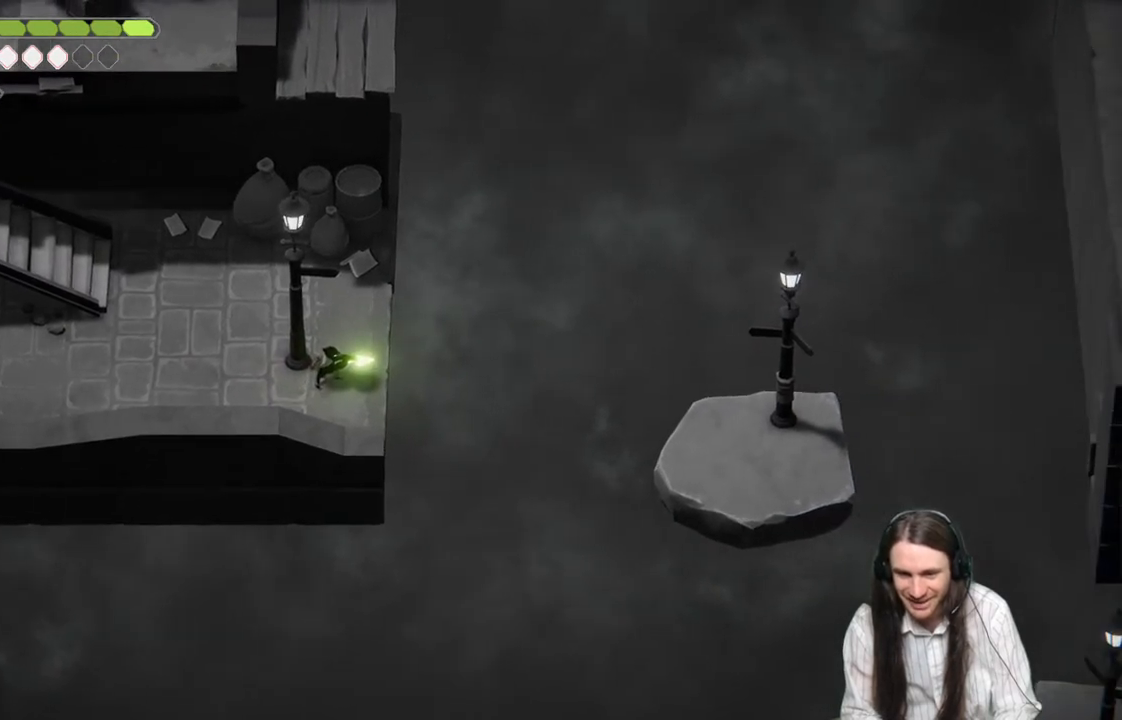
{"buttons": [], "left_stick": "center", "right_stick": "center", "events": [[67, "R2", "up"], [217, "L2", "up"], [250, "left_stick", "center"]]}
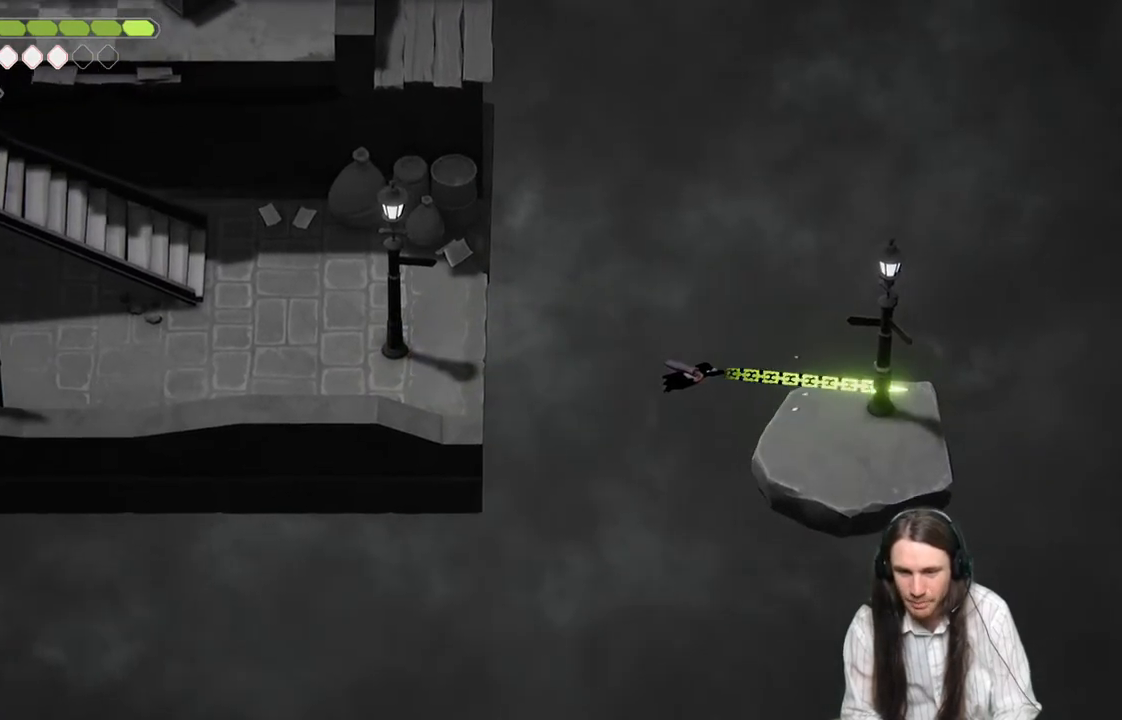
{"buttons": [], "left_stick": "down-right", "right_stick": "center", "events": [[400, "left_stick", "down-right"]]}
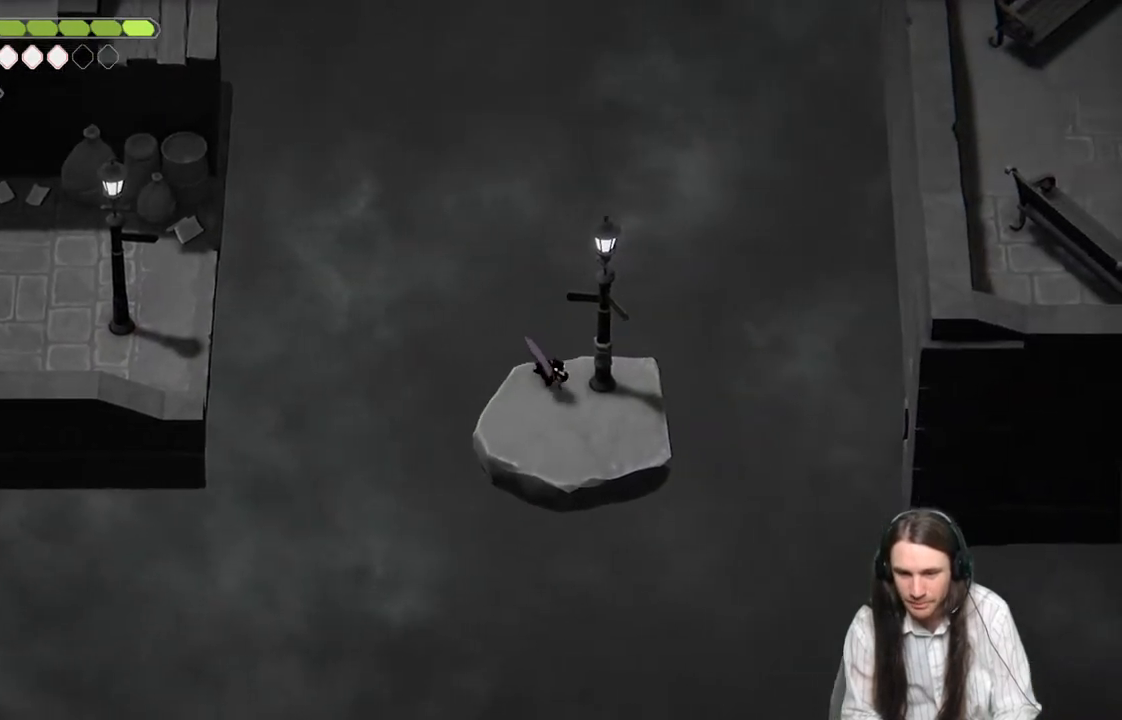
{"buttons": ["L2", "R2", "L3"], "left_stick": "down-right", "right_stick": "center", "events": [[283, "L2", "down"], [283, "L3", "down"], [283, "R2", "down"]]}
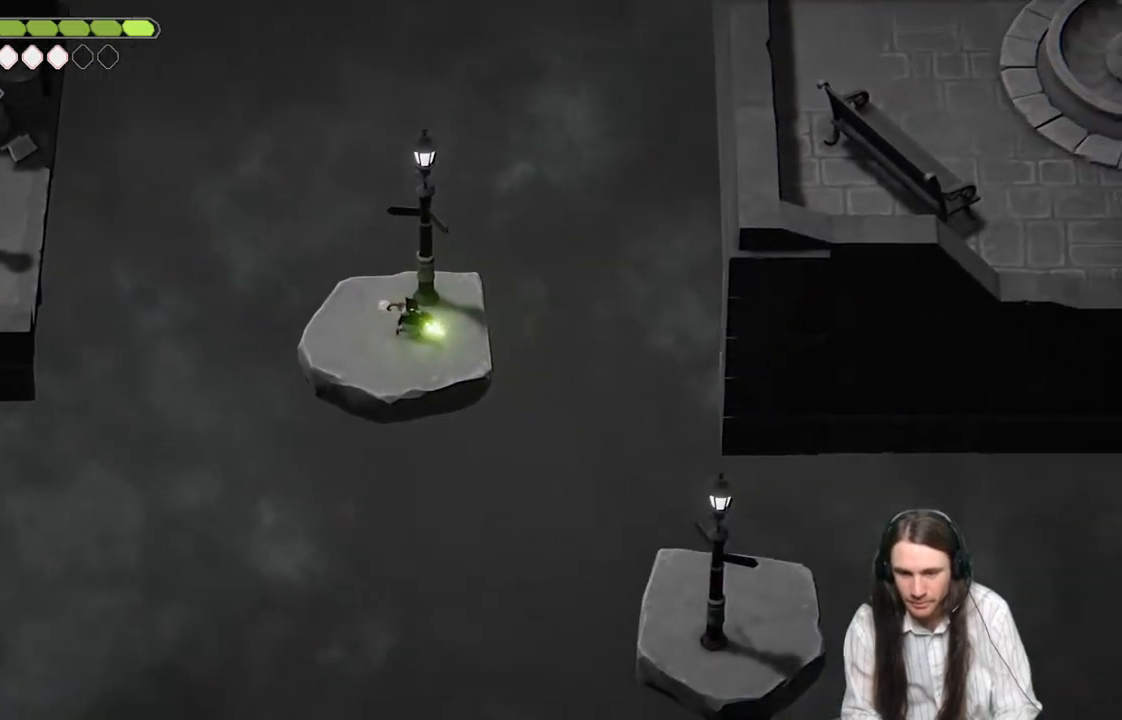
{"buttons": [], "left_stick": "down-right", "right_stick": "center", "events": [[350, "L3", "up"], [383, "R2", "up"], [417, "L2", "up"]]}
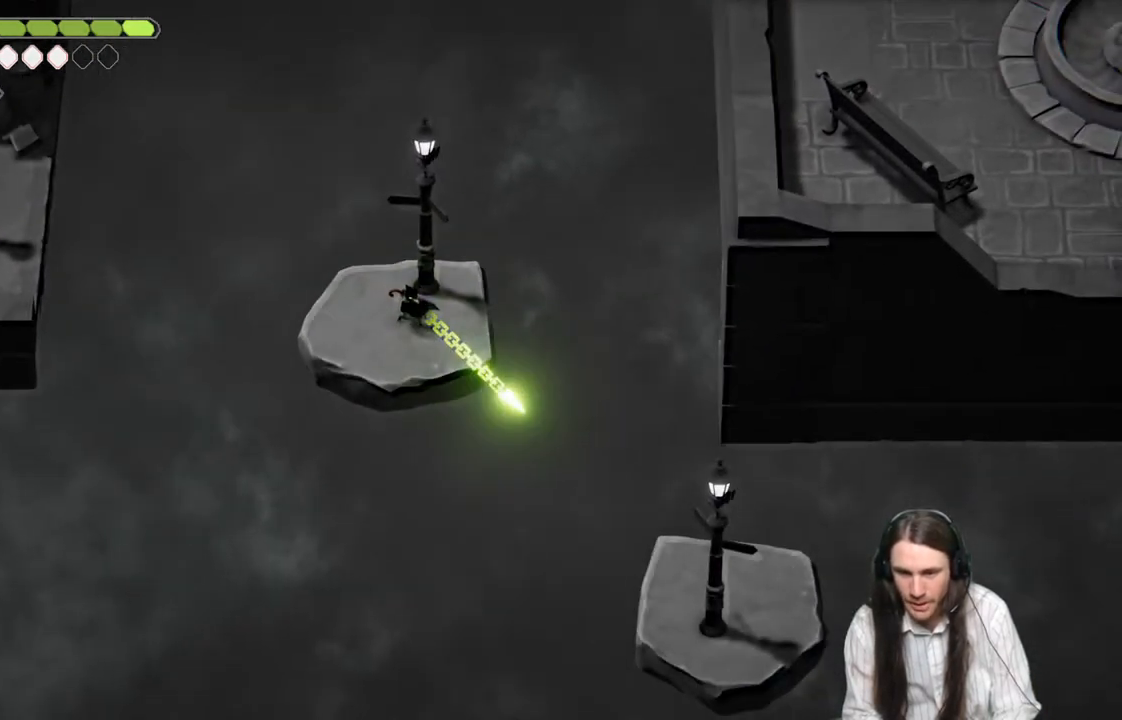
{"buttons": [], "left_stick": "center", "right_stick": "center", "events": [[100, "left_stick", "center"]]}